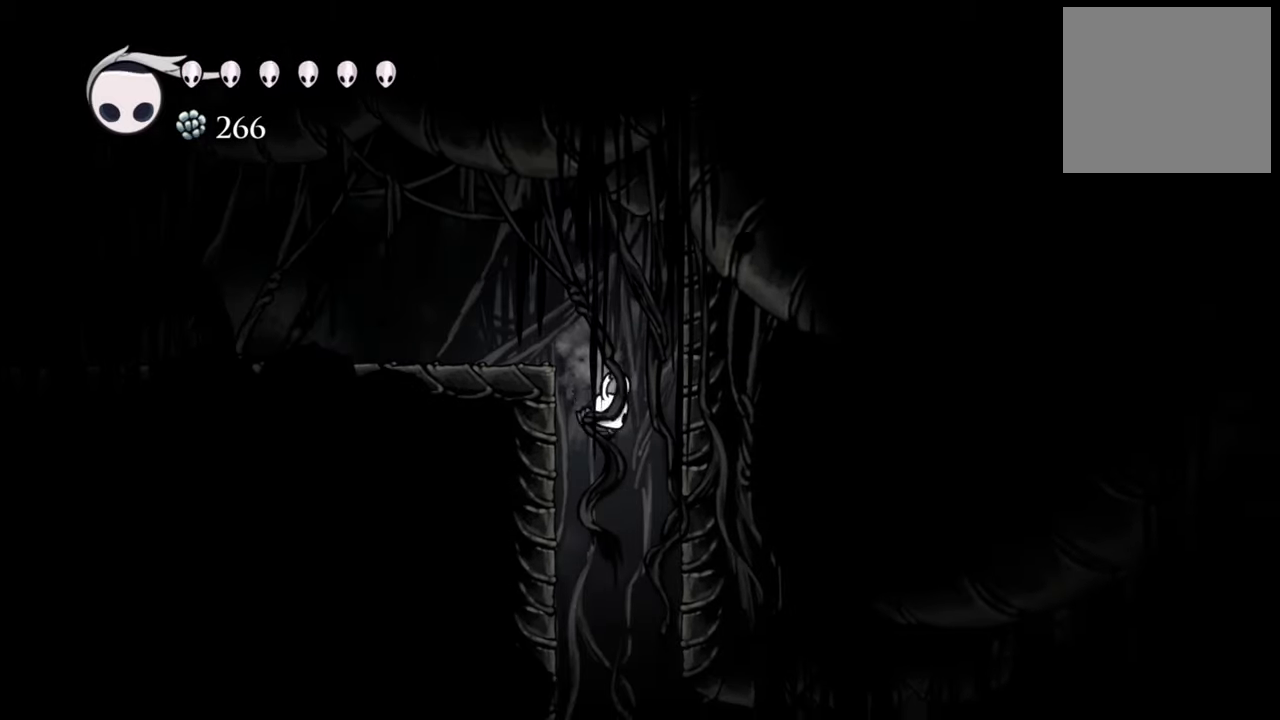
Gameplay with a controller (Xbox layout); each line is a JSON object with the inputs held at the frame after it. "events" lists button and stick changes between this image and that frame as [ms after this image, input, new state], when the widget could be followed in between. Not read: left_stick right_stick.
{"buttons": [], "events": []}
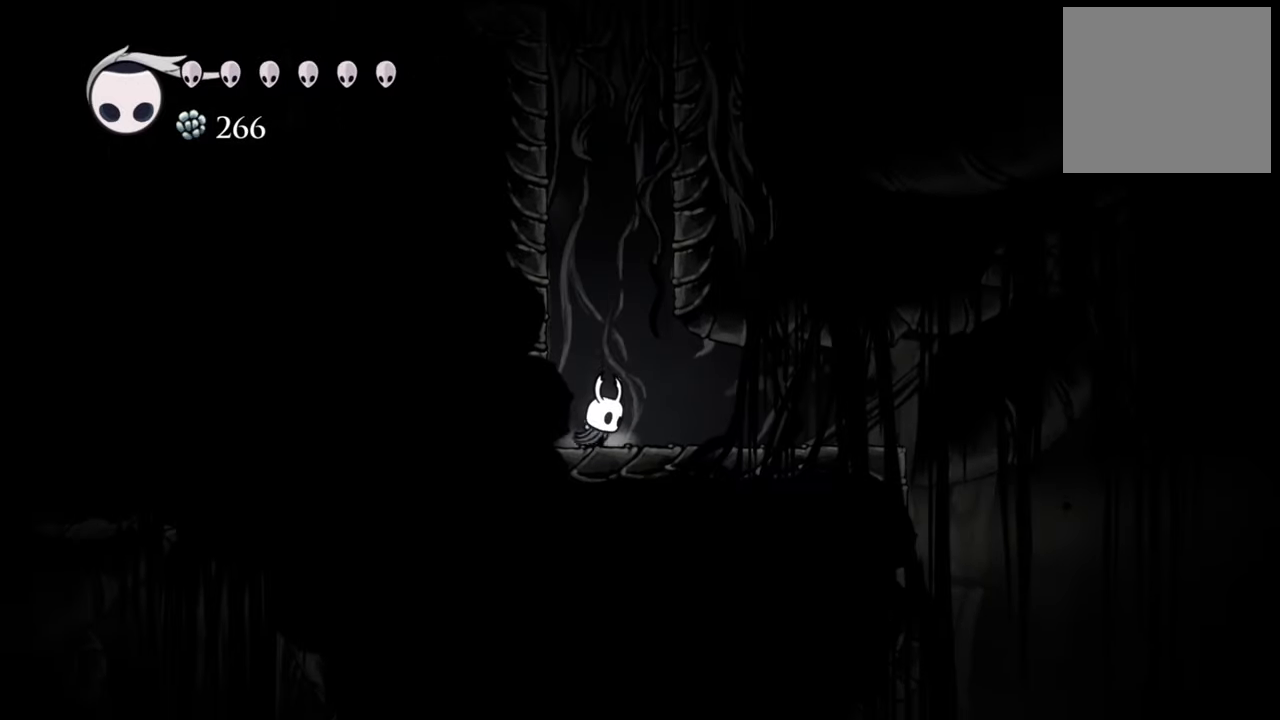
{"buttons": ["DPAD_RIGHT"], "events": [[400, "DPAD_RIGHT", "down"]]}
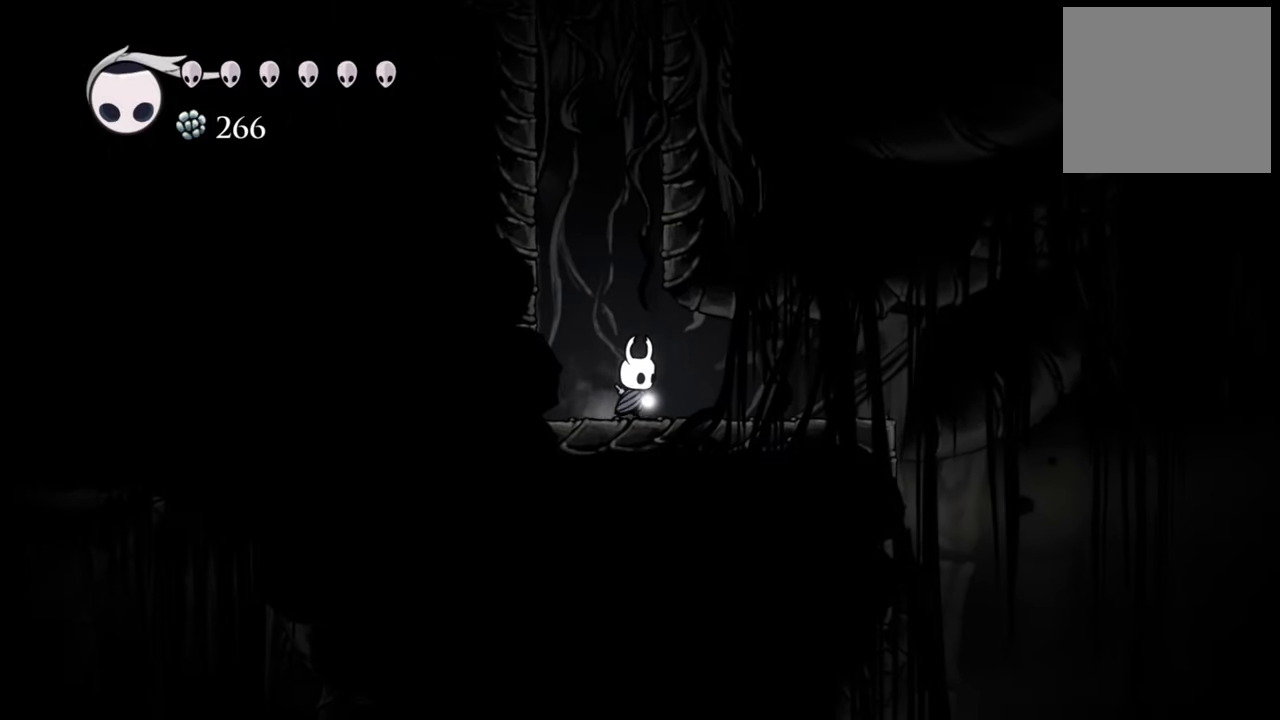
{"buttons": [], "events": [[480, "DPAD_RIGHT", "up"]]}
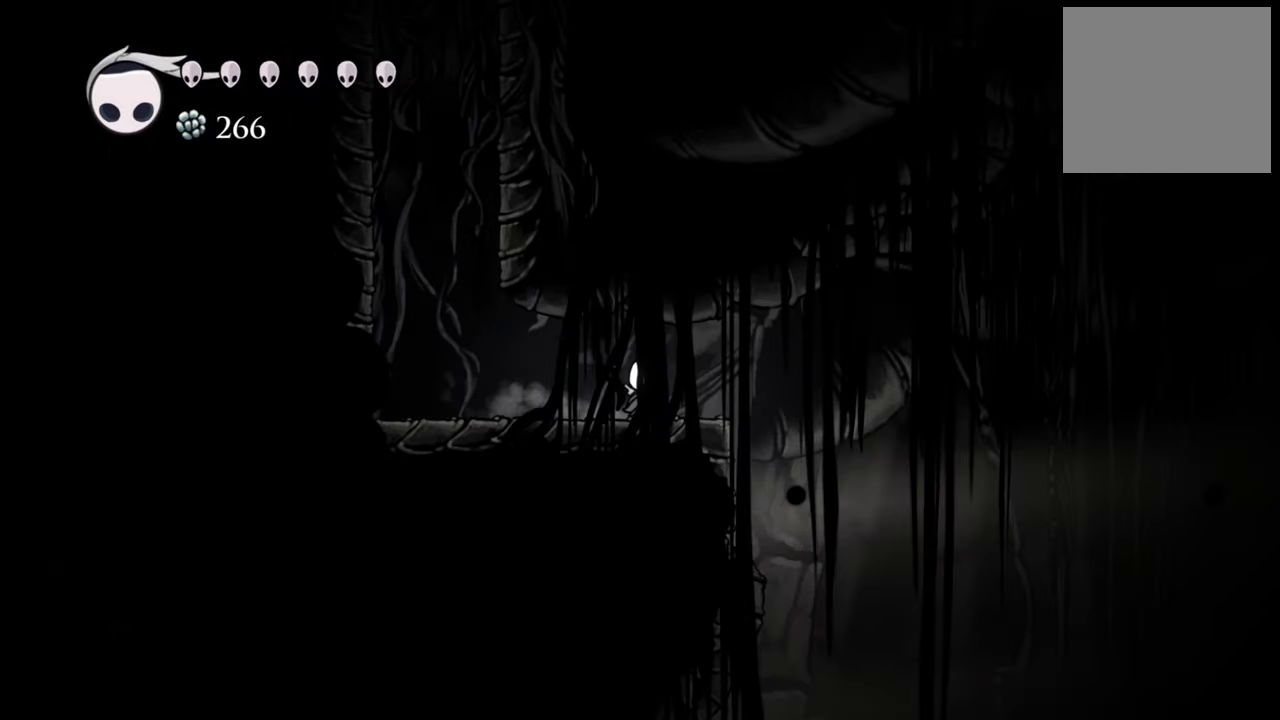
{"buttons": ["DPAD_RIGHT"], "events": [[420, "DPAD_RIGHT", "down"]]}
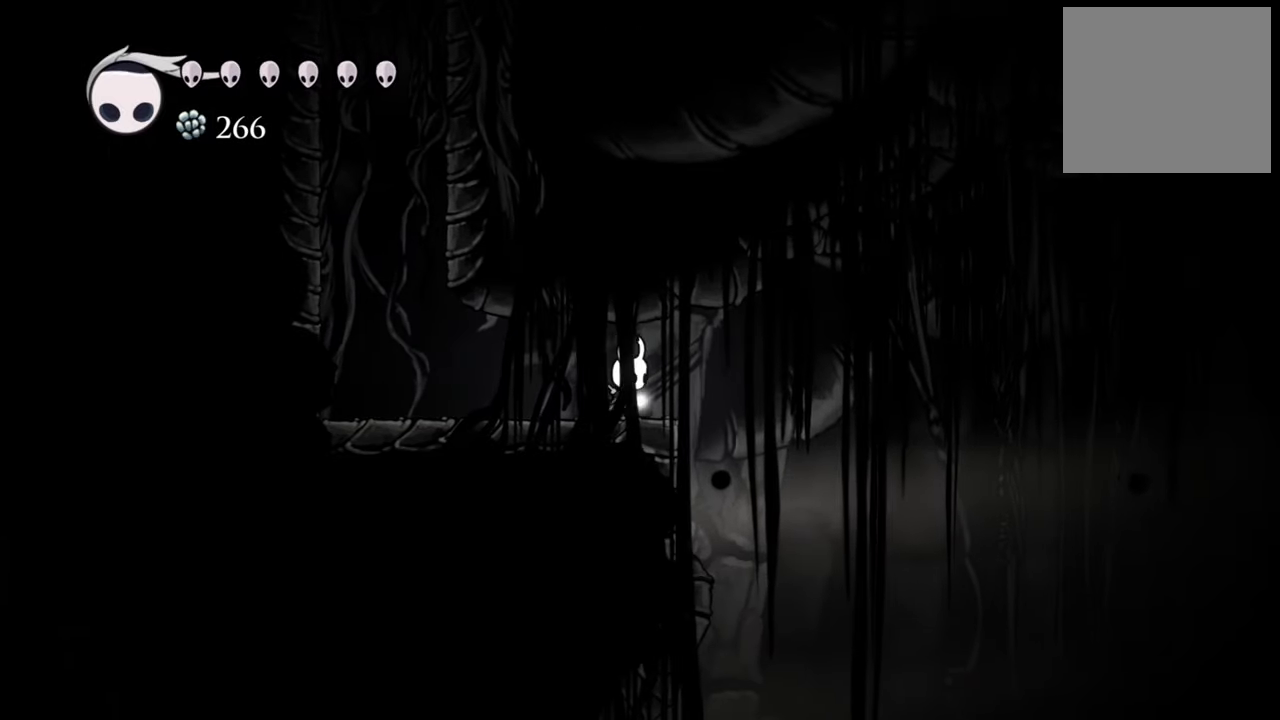
{"buttons": [], "events": [[40, "DPAD_RIGHT", "up"], [260, "DPAD_RIGHT", "down"], [400, "DPAD_RIGHT", "up"]]}
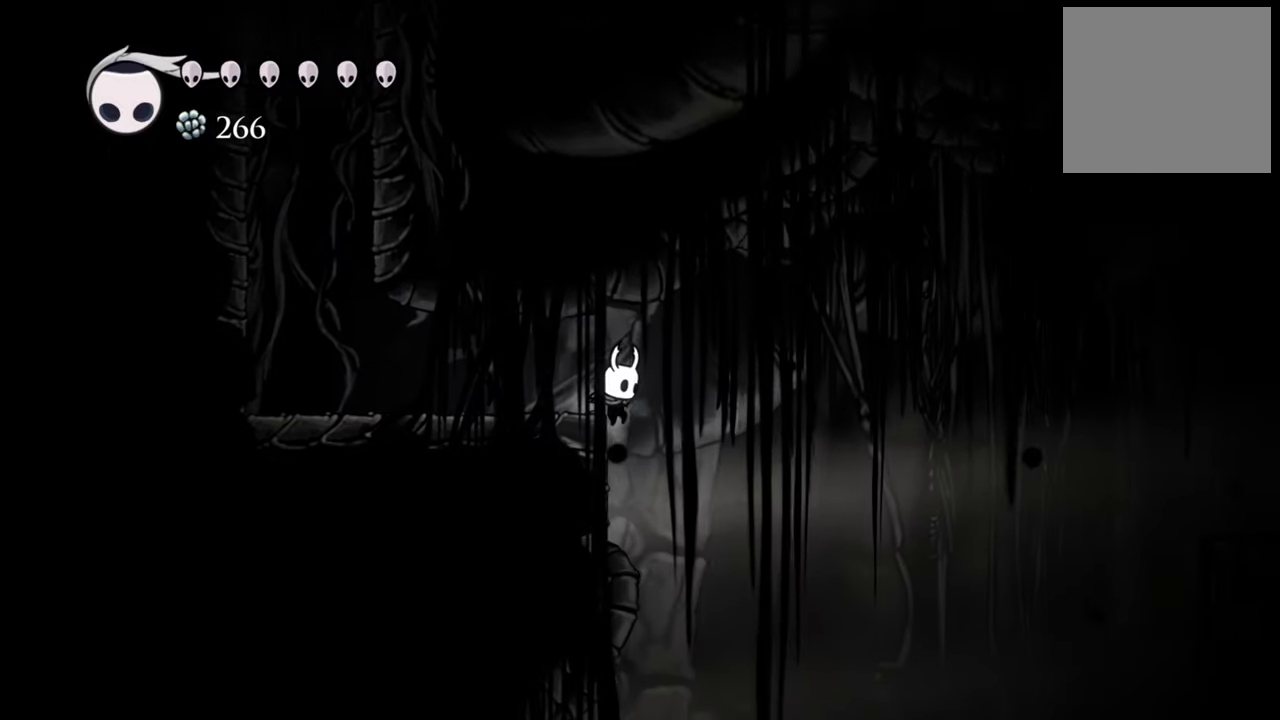
{"buttons": [], "events": []}
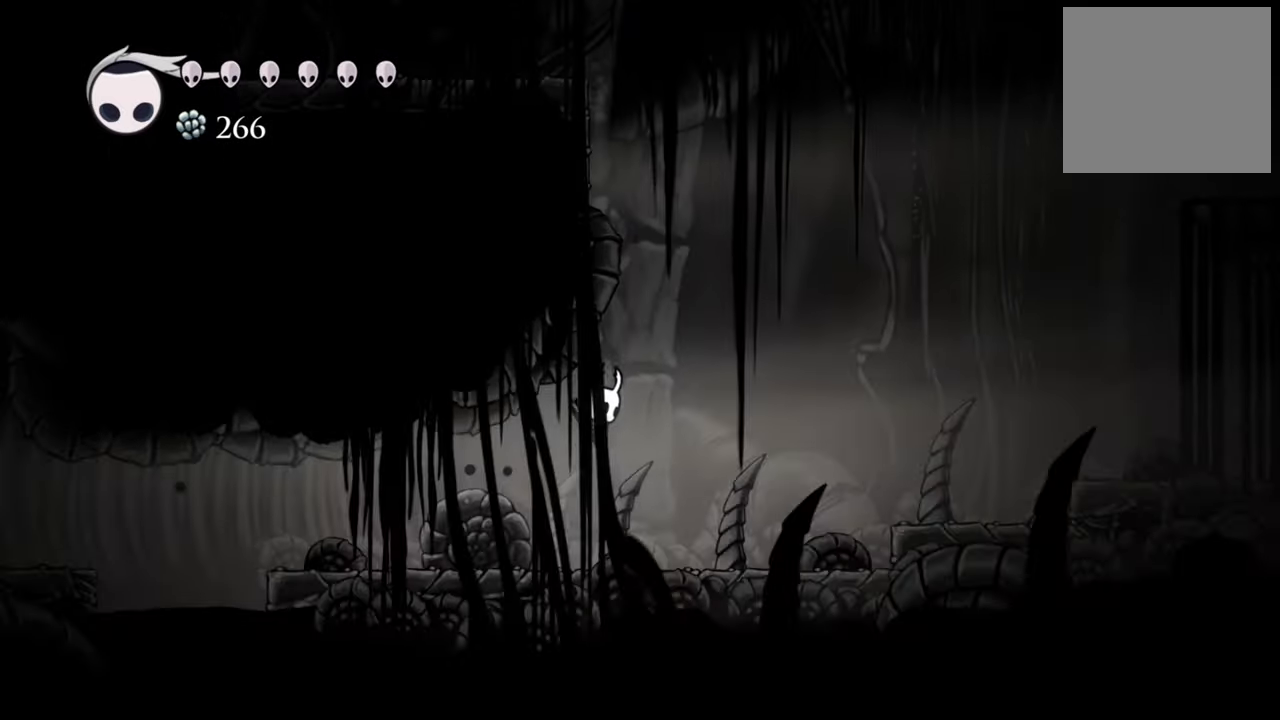
{"buttons": [], "events": []}
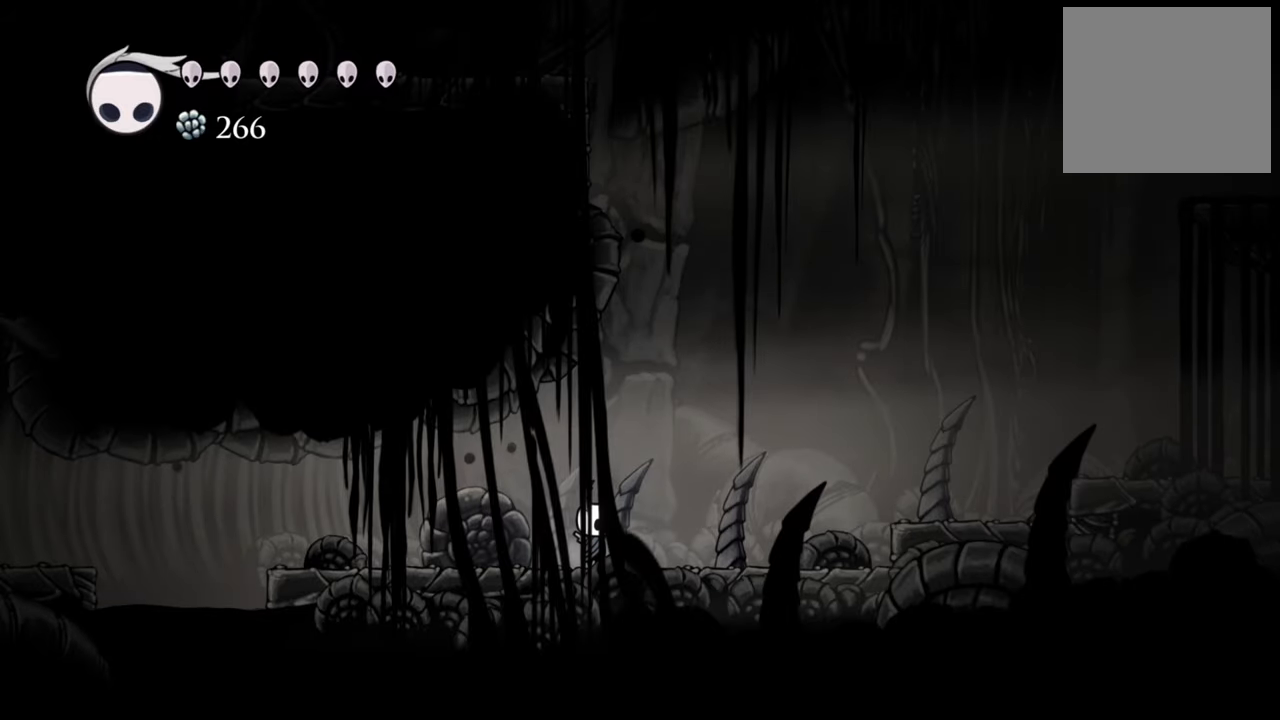
{"buttons": ["DPAD_LEFT"], "events": [[400, "DPAD_LEFT", "down"]]}
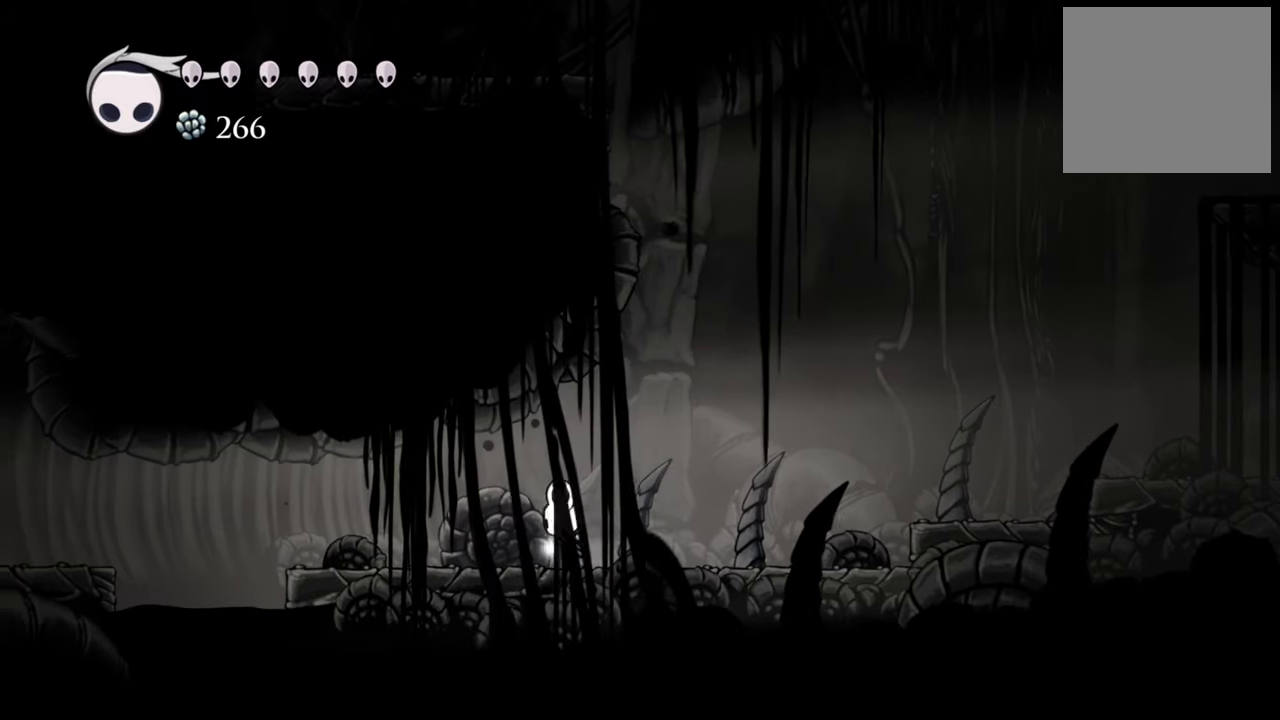
{"buttons": [], "events": [[120, "DPAD_LEFT", "up"]]}
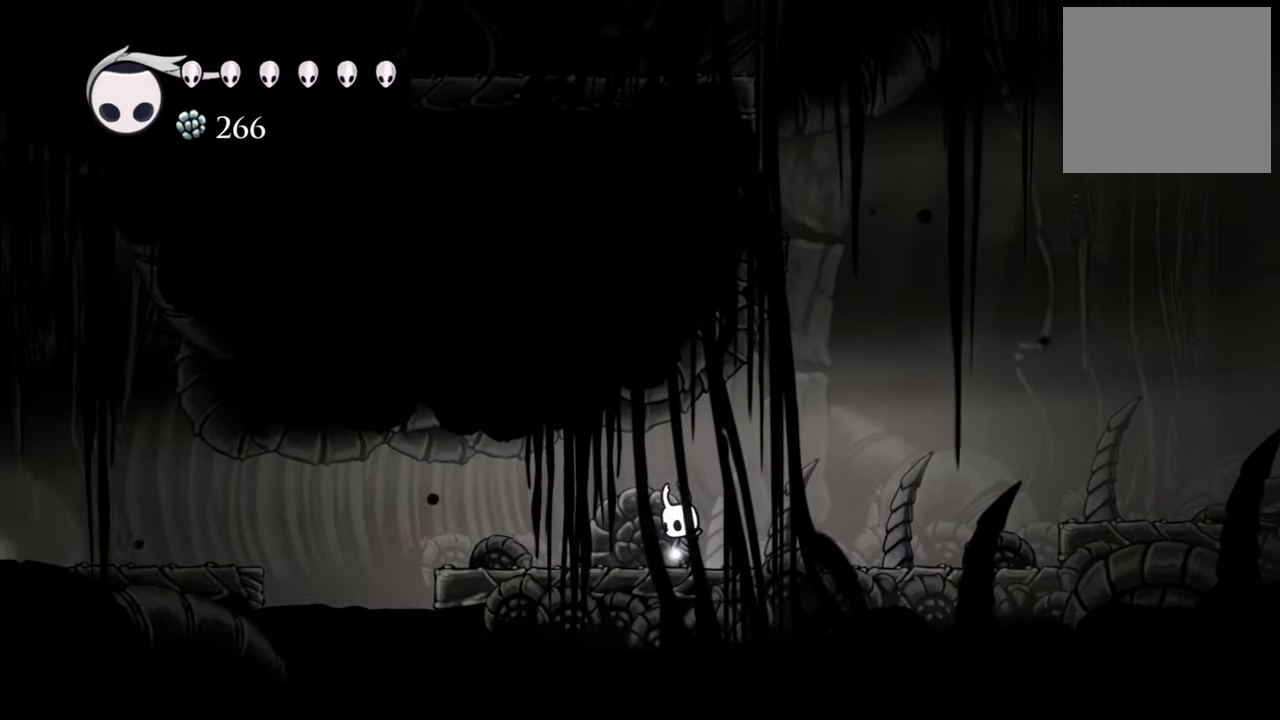
{"buttons": [], "events": [[120, "DPAD_LEFT", "down"], [320, "DPAD_LEFT", "up"]]}
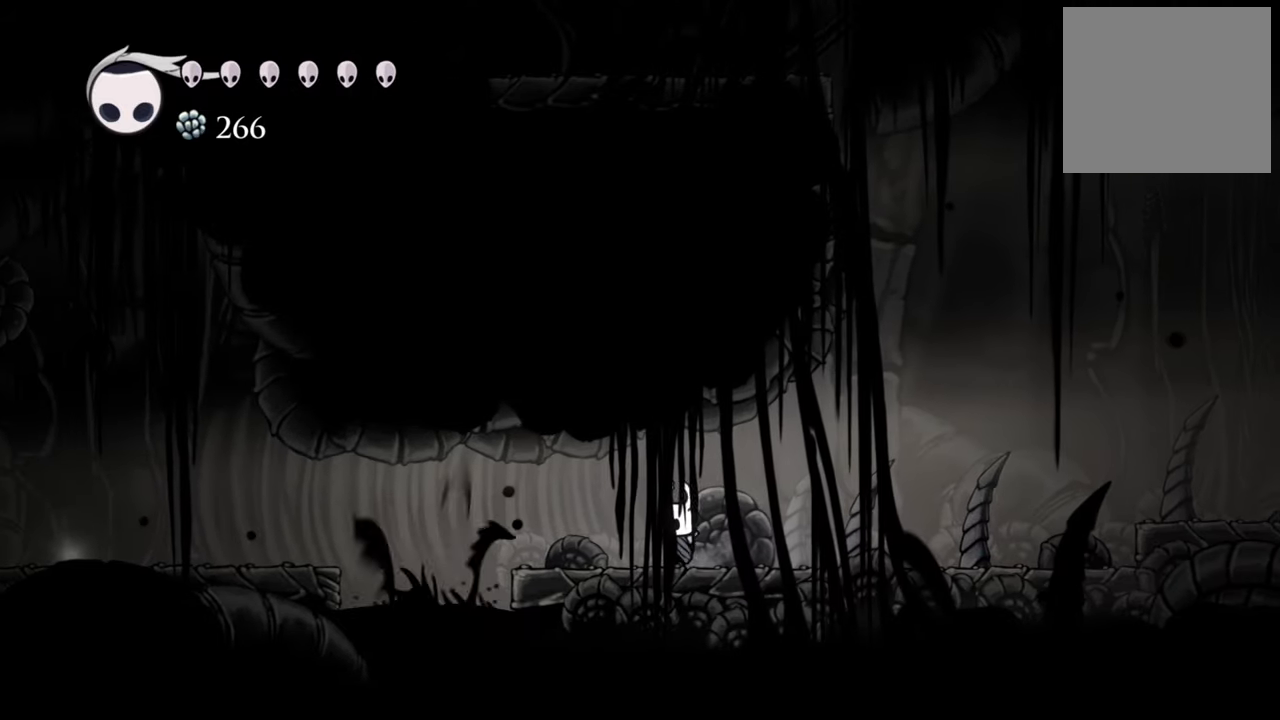
{"buttons": [], "events": []}
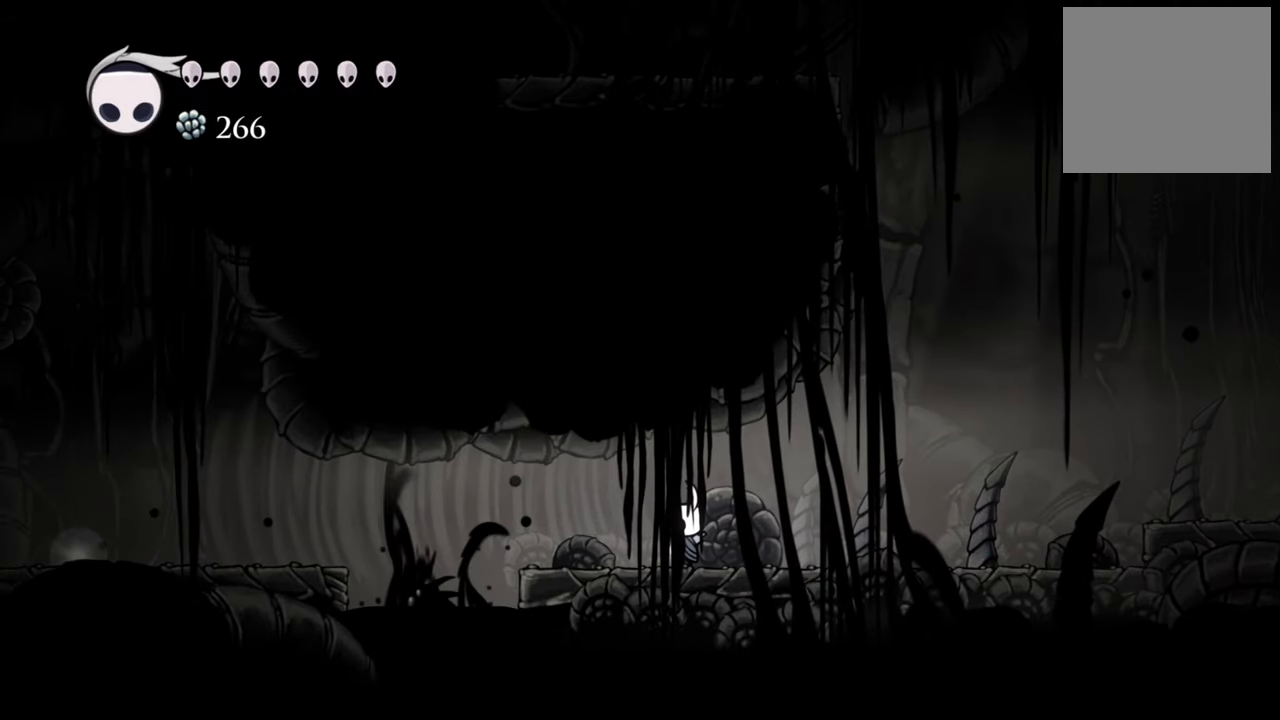
{"buttons": ["DPAD_RIGHT"], "events": [[480, "DPAD_RIGHT", "down"]]}
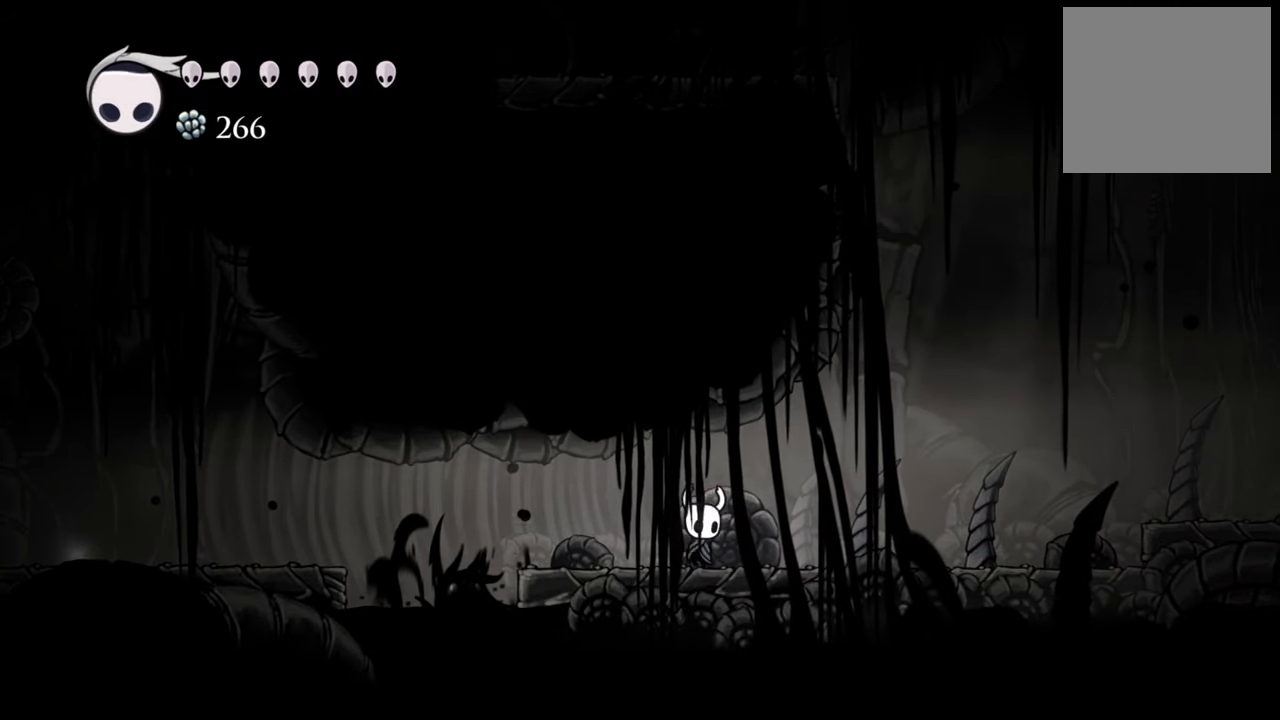
{"buttons": ["DPAD_RIGHT"], "events": [[120, "R2", "down"], [360, "R2", "up"]]}
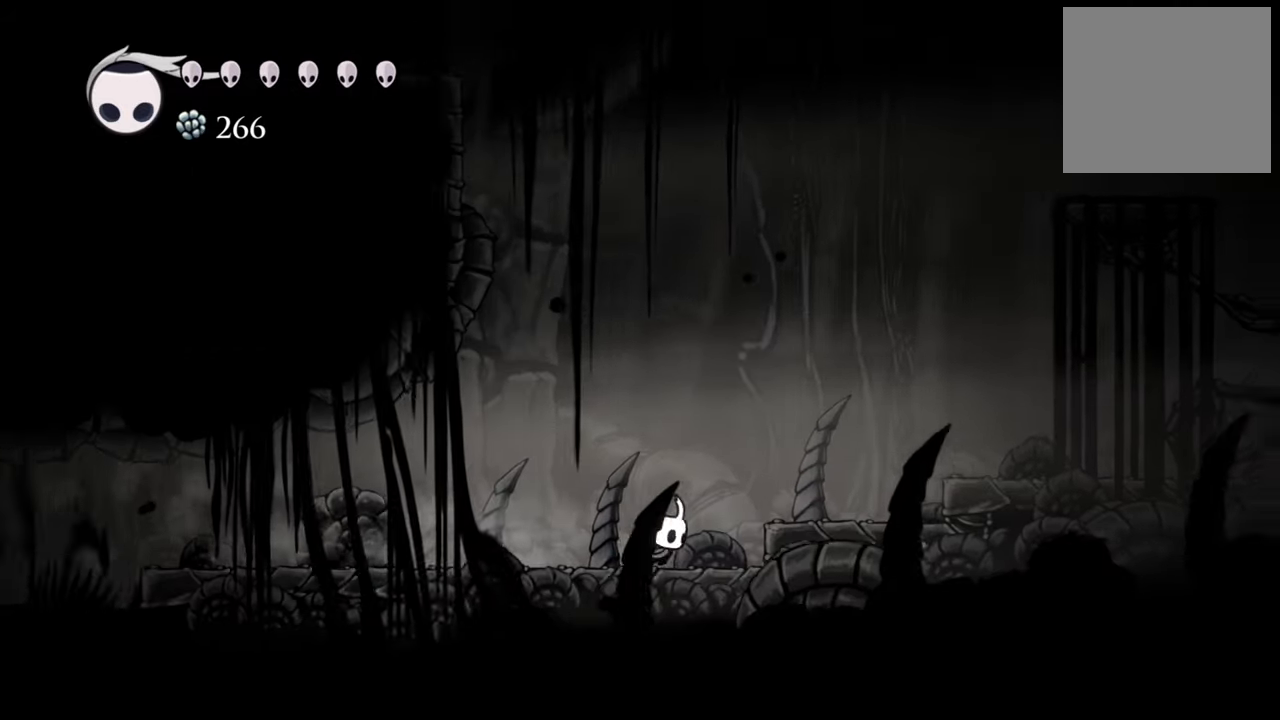
{"buttons": ["DPAD_RIGHT"], "events": [[80, "A", "down"], [260, "A", "up"]]}
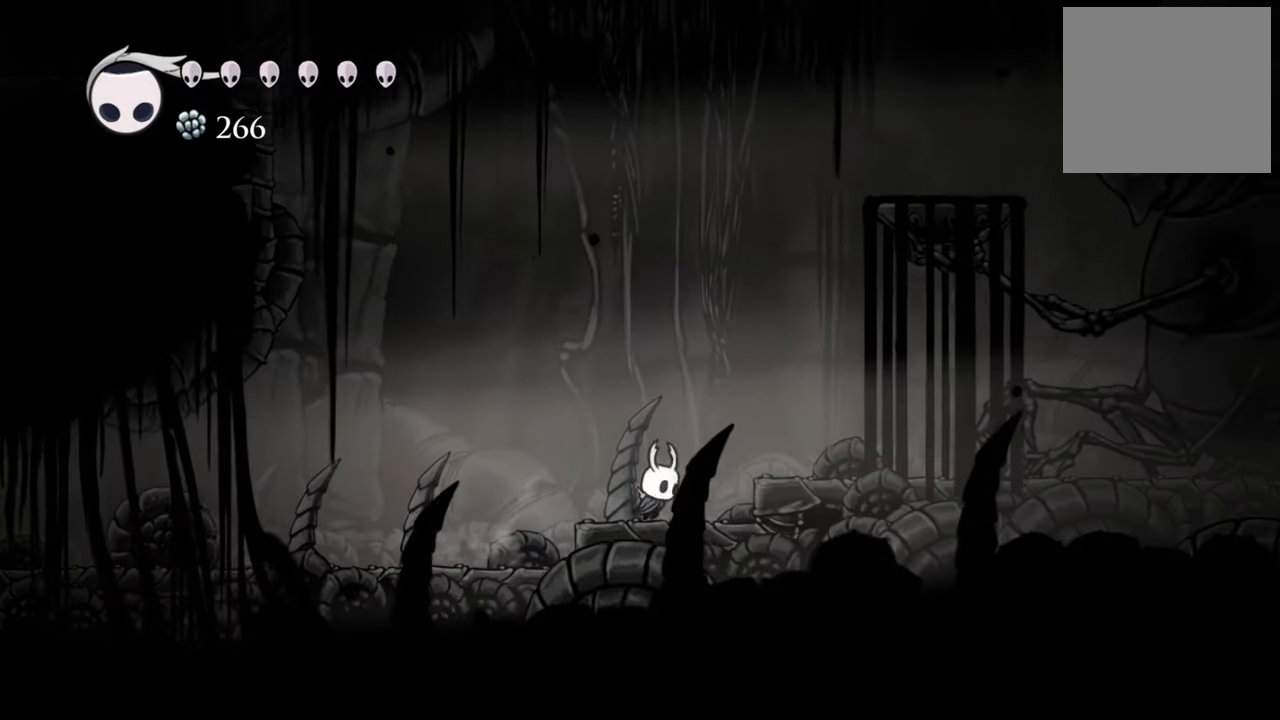
{"buttons": ["A", "DPAD_RIGHT"], "events": [[120, "DPAD_RIGHT", "up"], [320, "A", "down"], [480, "DPAD_RIGHT", "down"]]}
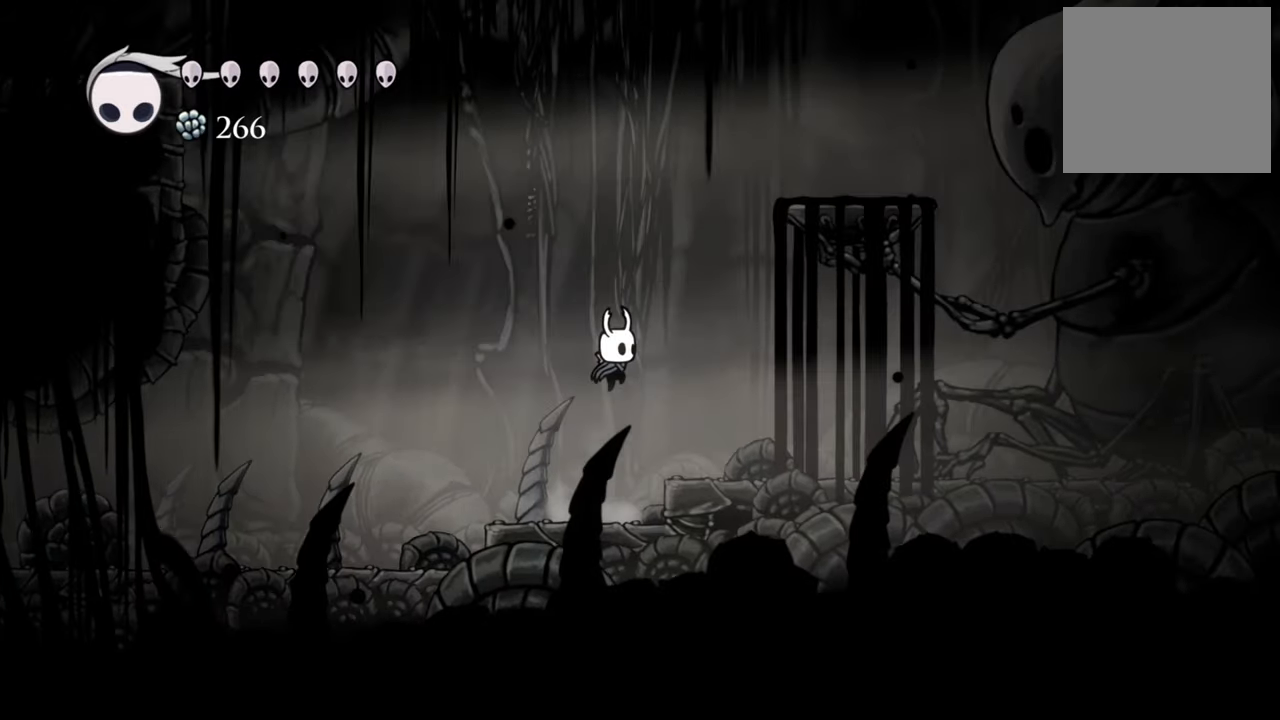
{"buttons": [], "events": [[40, "A", "up"], [260, "DPAD_RIGHT", "up"]]}
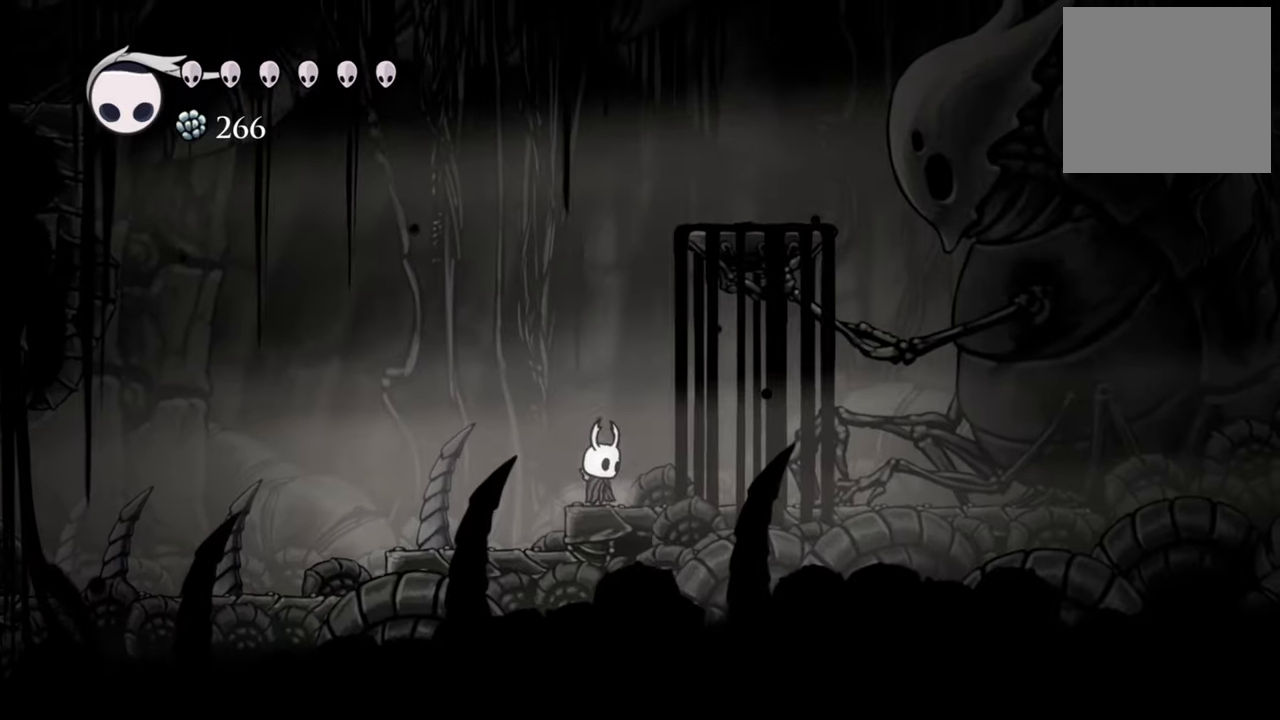
{"buttons": [], "events": [[140, "DPAD_RIGHT", "down"], [260, "DPAD_RIGHT", "up"], [300, "X", "down"], [440, "X", "up"]]}
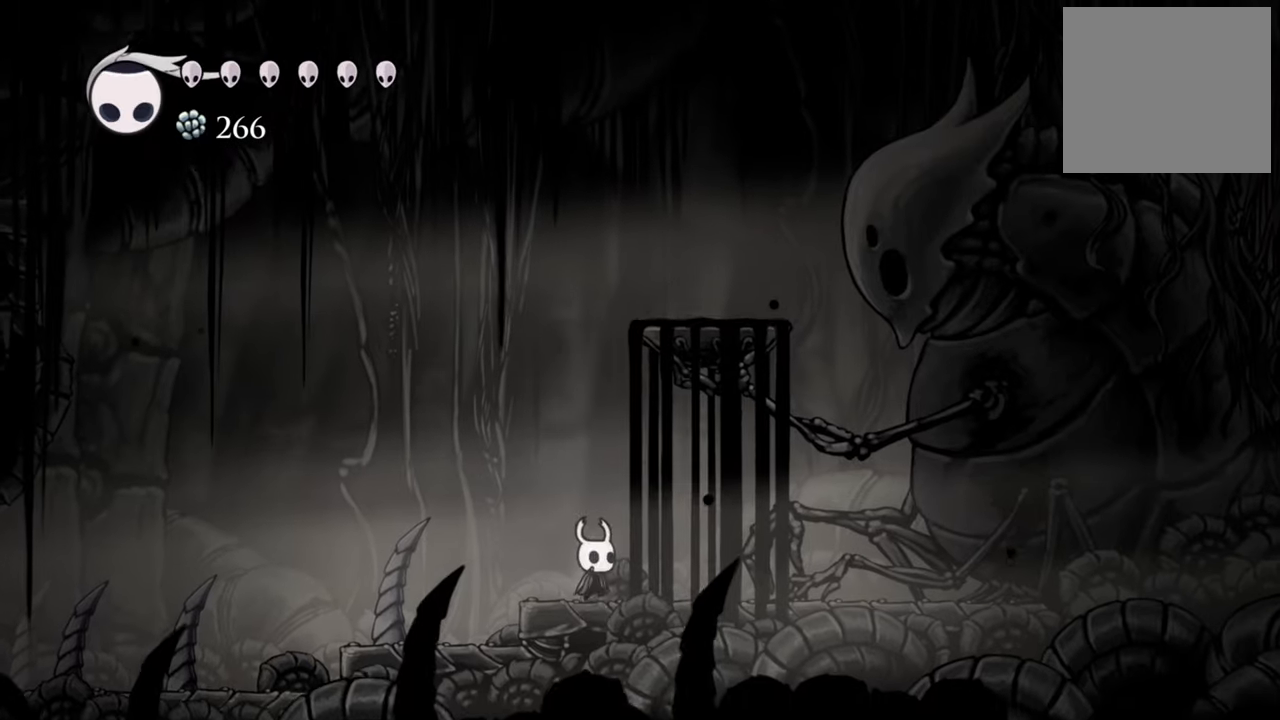
{"buttons": ["X", "DPAD_RIGHT"], "events": [[60, "X", "down"], [180, "X", "up"], [240, "DPAD_RIGHT", "down"], [340, "X", "down"], [420, "X", "up"], [500, "X", "down"]]}
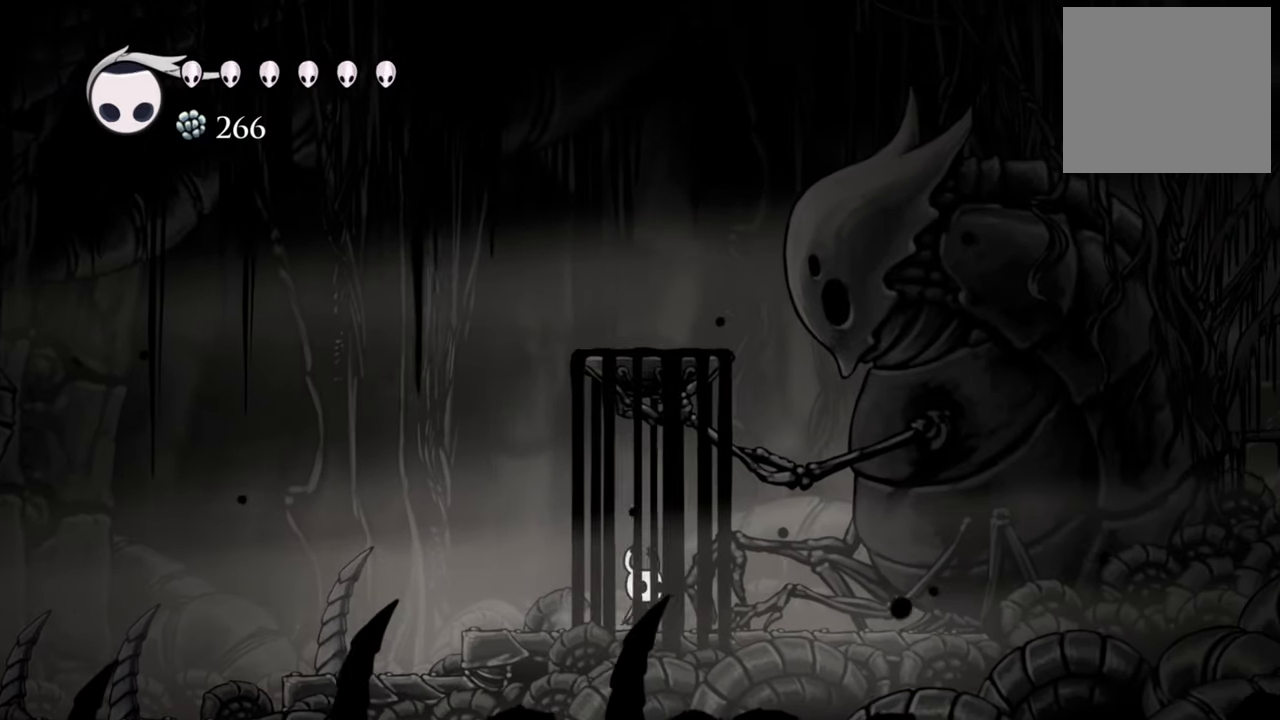
{"buttons": ["A", "DPAD_RIGHT"], "events": [[120, "X", "up"], [140, "DPAD_RIGHT", "up"], [420, "A", "down"], [460, "DPAD_RIGHT", "down"]]}
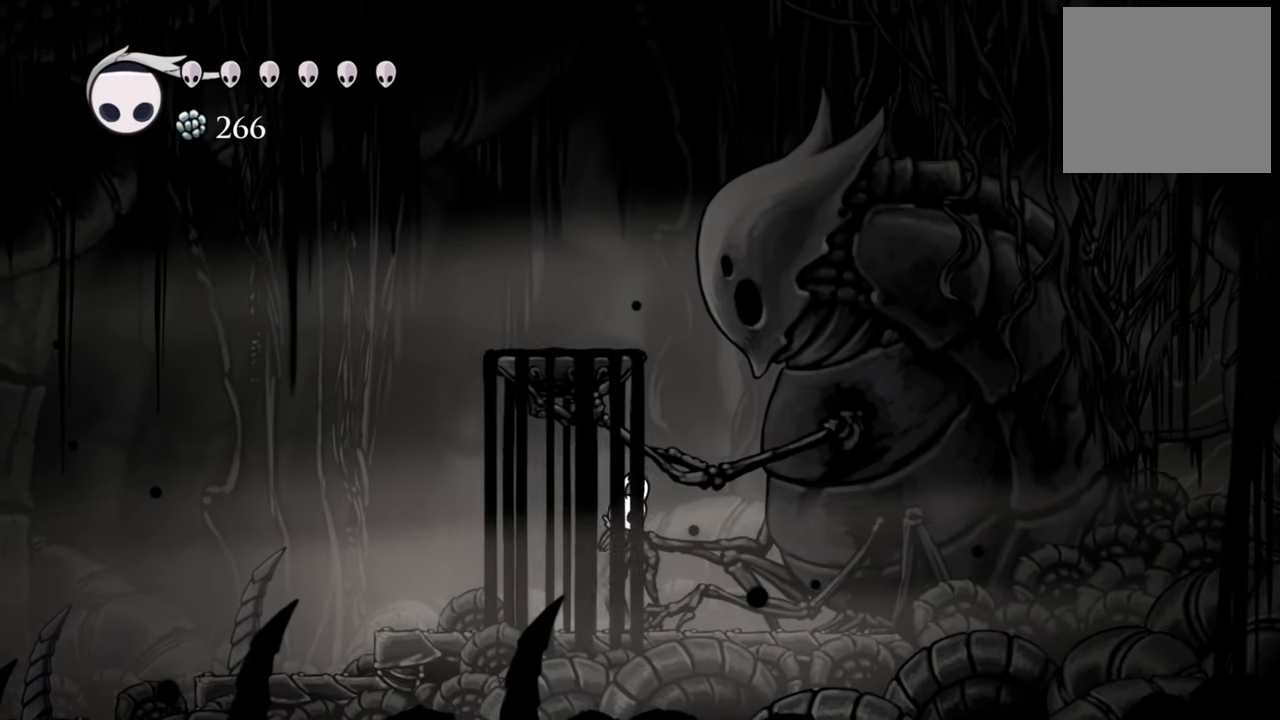
{"buttons": [], "events": [[160, "A", "up"], [260, "X", "down"], [360, "DPAD_RIGHT", "up"], [380, "X", "up"]]}
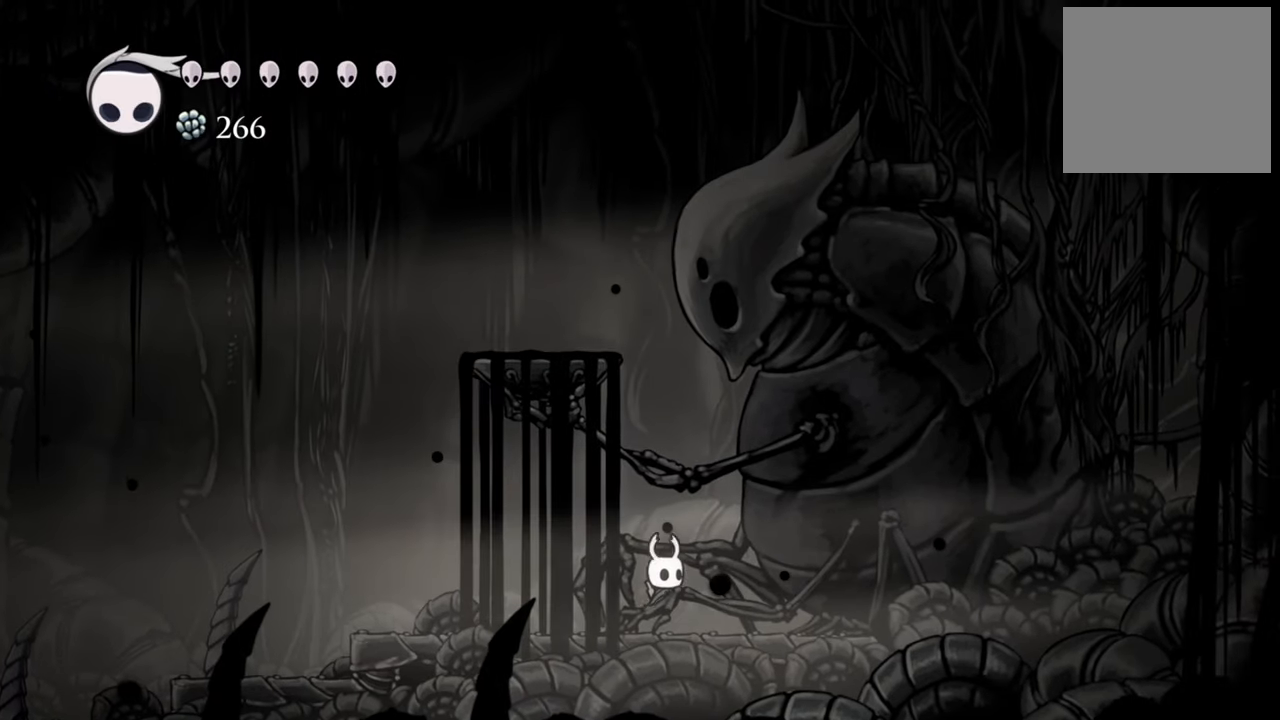
{"buttons": [], "events": []}
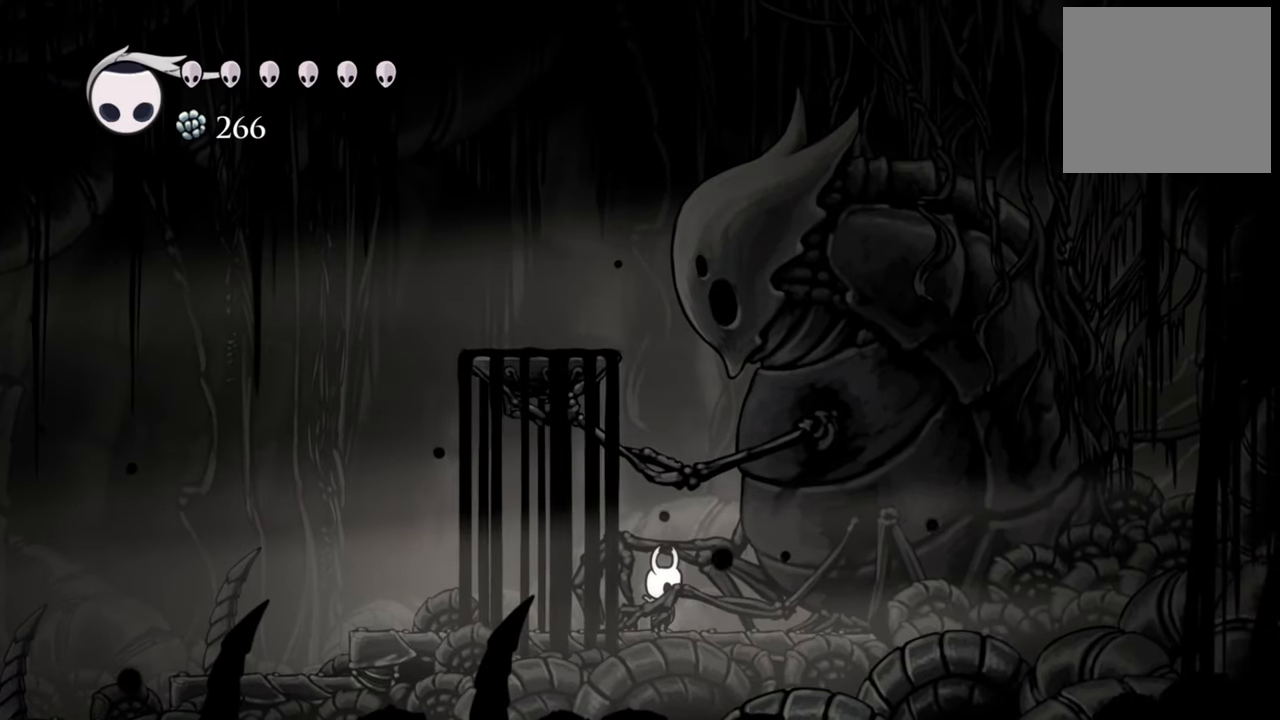
{"buttons": ["DPAD_LEFT"], "events": [[100, "DPAD_LEFT", "down"]]}
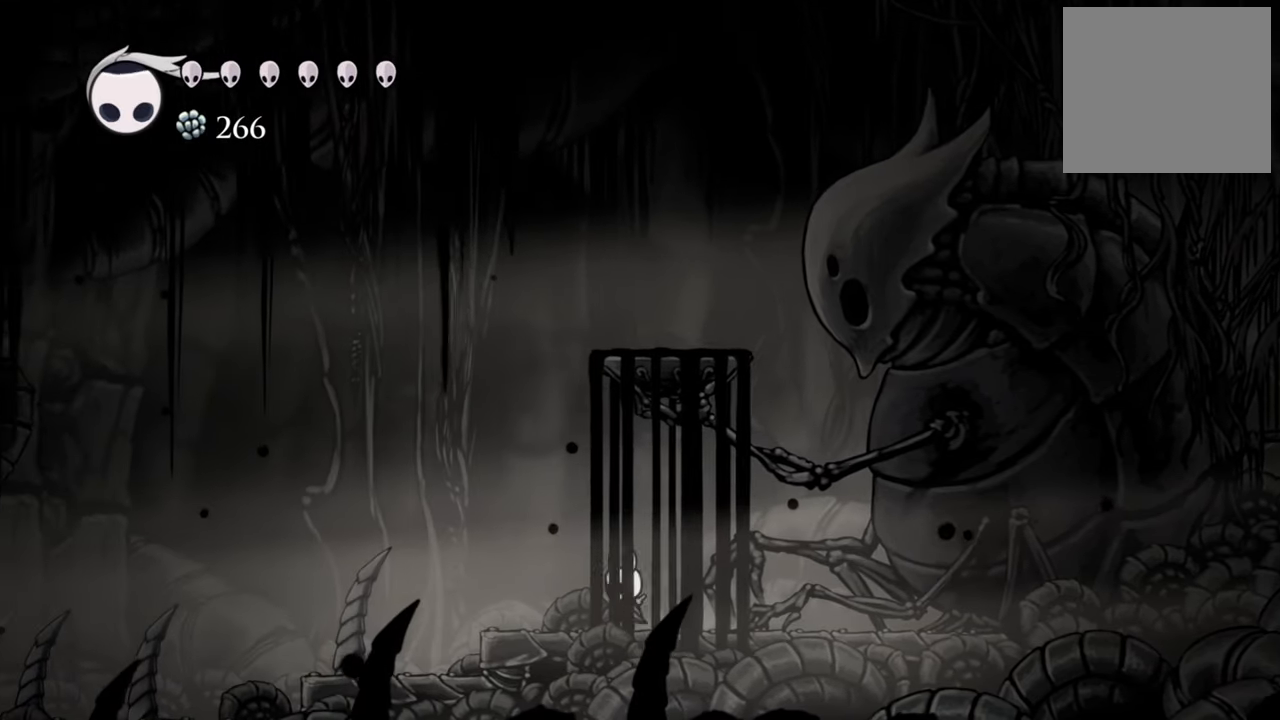
{"buttons": [], "events": [[80, "DPAD_LEFT", "up"]]}
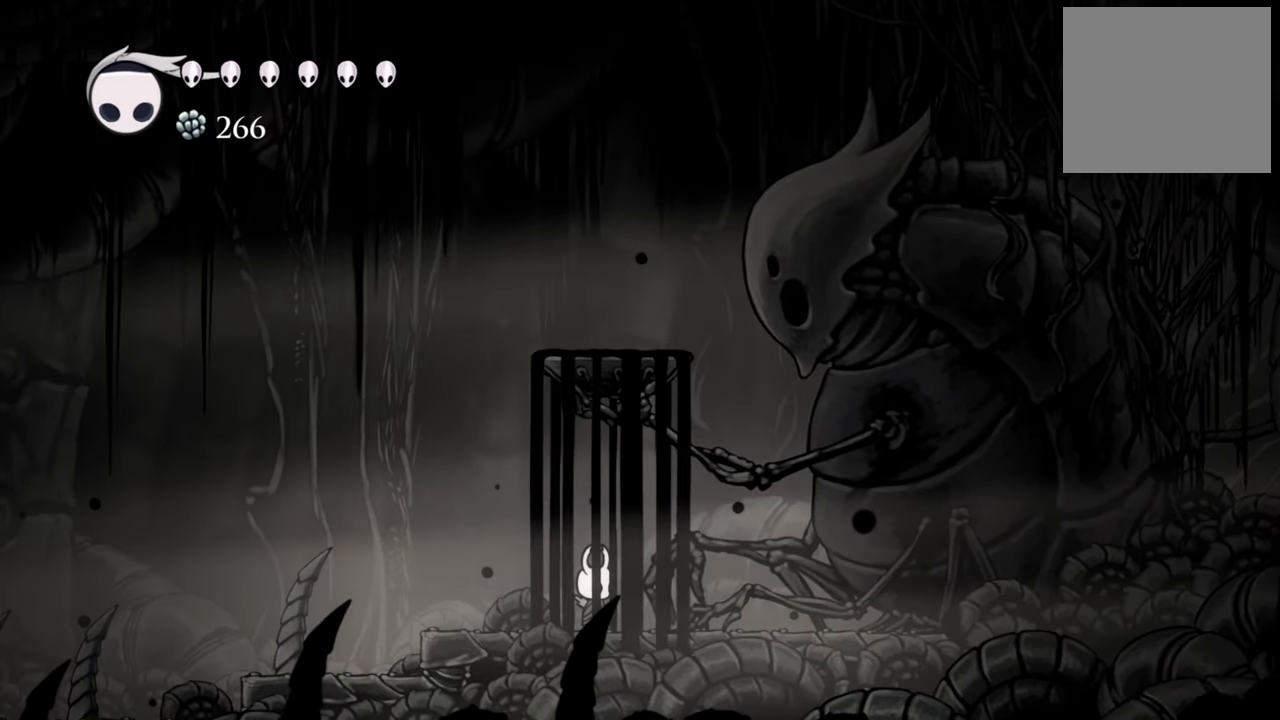
{"buttons": [], "events": []}
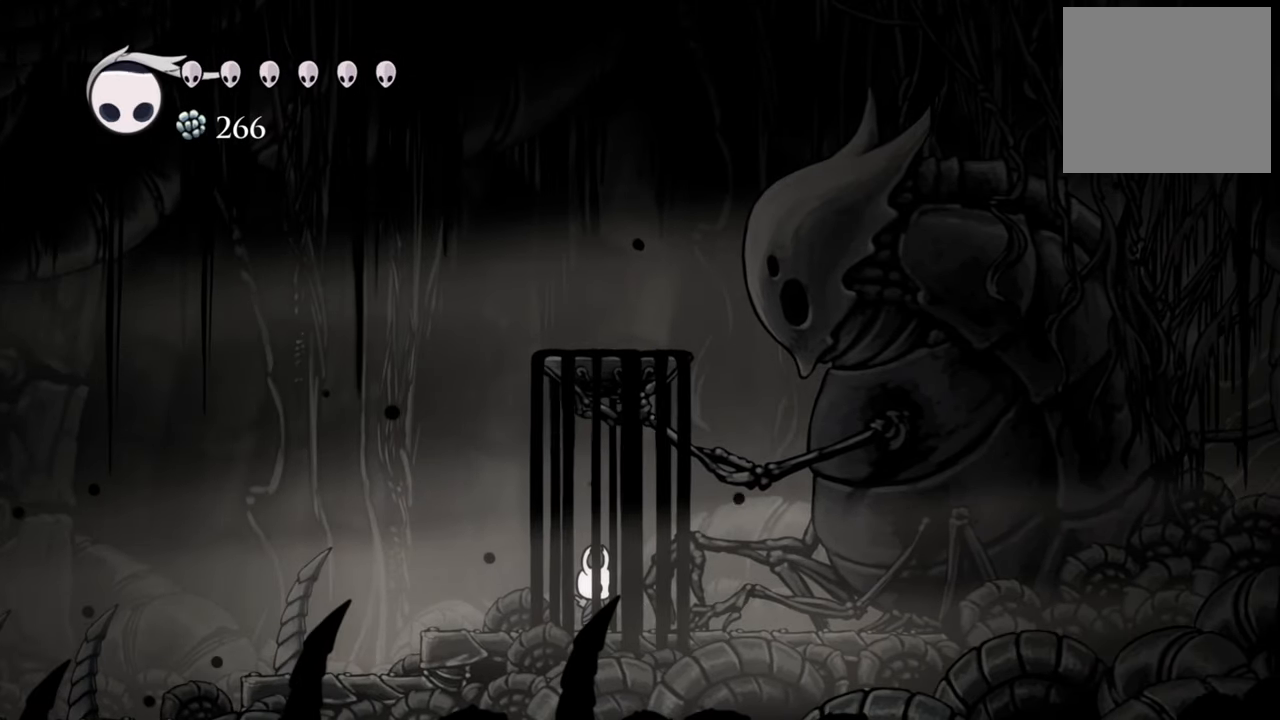
{"buttons": [], "events": []}
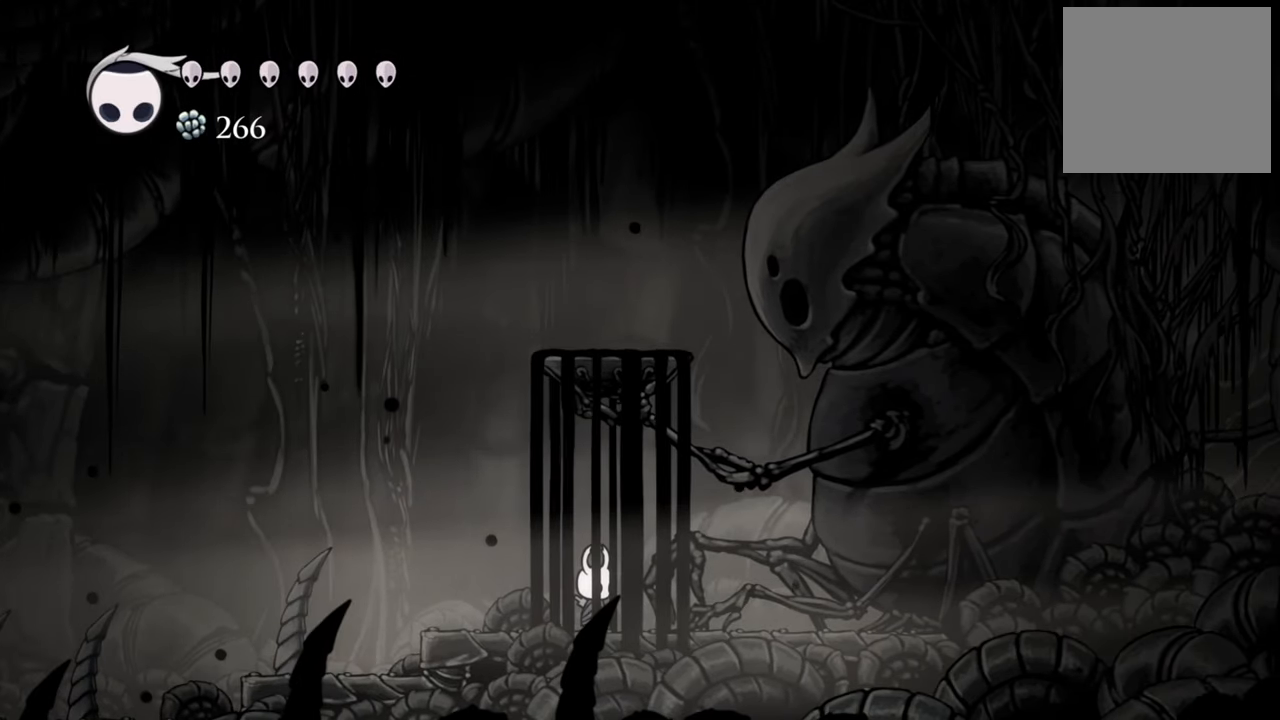
{"buttons": [], "events": []}
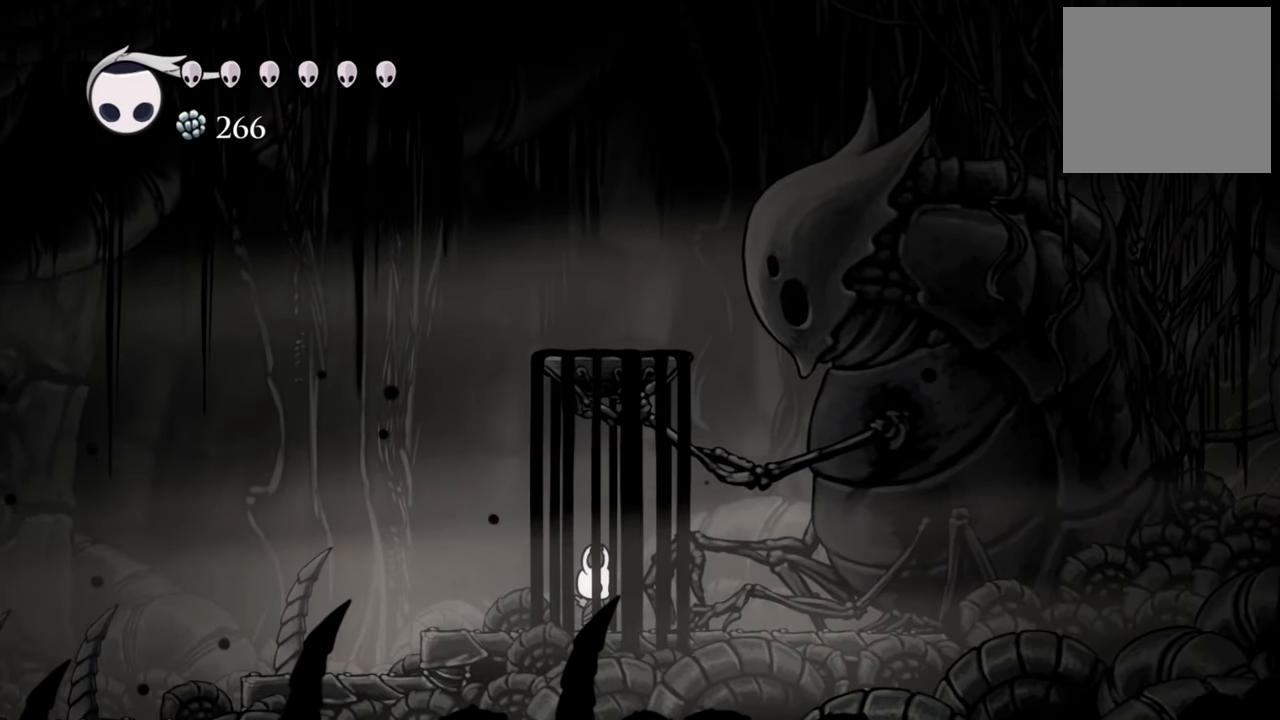
{"buttons": ["Y"], "events": [[300, "Y", "down"]]}